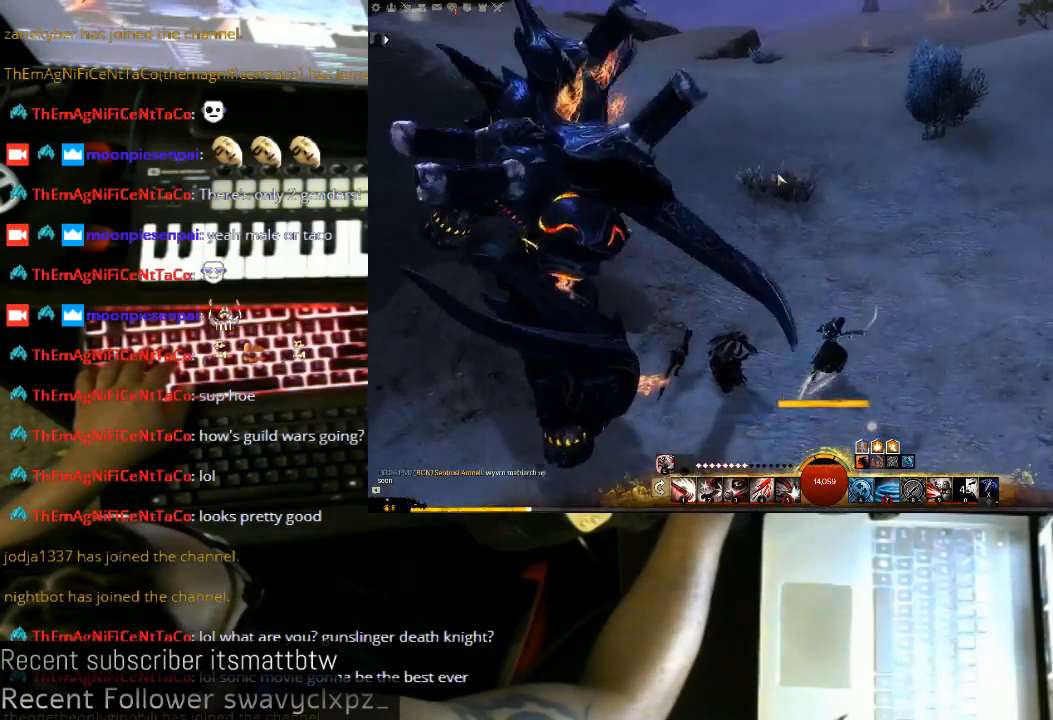
Gameplay with keyboard and mouse; each line is a JSON object with the keys and mouse buttons held at the frame after it. "events" lists presses ("down") and releases ("up") of "1", "2", "3", "4", "5", "a", "alt", "c", "ctrl", "d", "e", "f", "q", "r", "s", "shift", "space", "tab", "v", "w", "x", "z", "mouse_left", "mouse_middle", "mouse_right", "mouse_wheel_up" and "mouse_wheel_down" between this image and that frame as [ms after this image, input, new state], when the widget could be followed in between. "mouse_left", "mouse_middle", "mouse_right", "mouse_wheel_up", "mouse_wheel_down" = the "left", "middle", "right", "wheel_up", "wheel_down" buttons of the "mouse" list. No other keys are recorded. Not read: mouse_move.
{"keys": ["d", "w"], "mouse": ["left"], "events": [[267, "mouse_left", "down"]]}
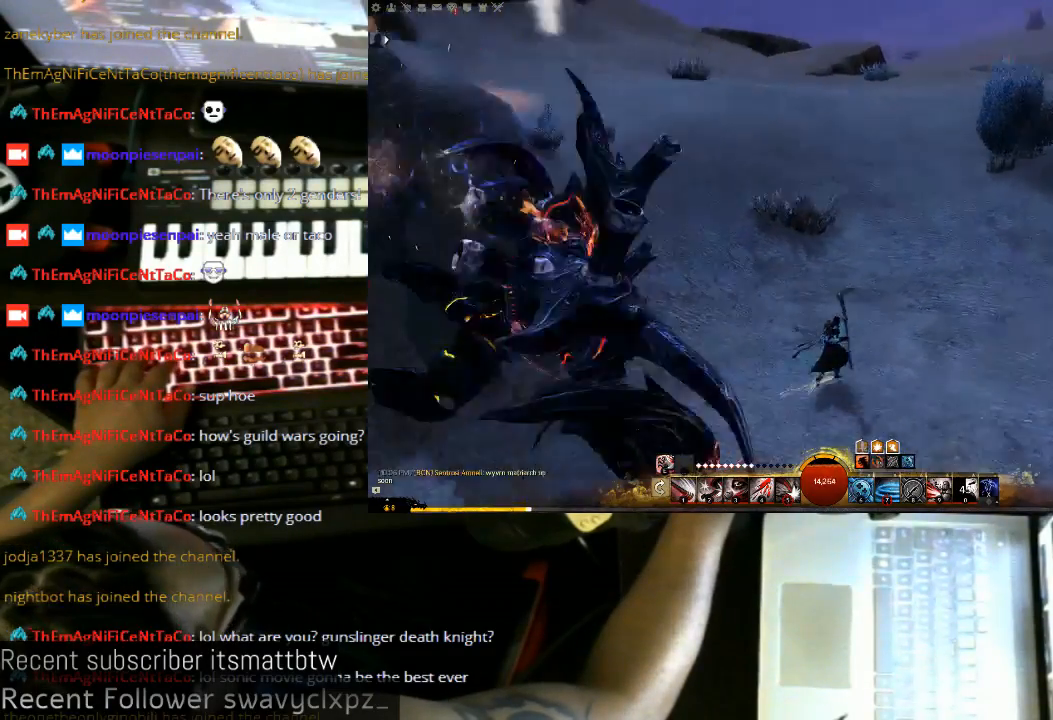
{"keys": ["d", "w"], "mouse": ["left"], "events": []}
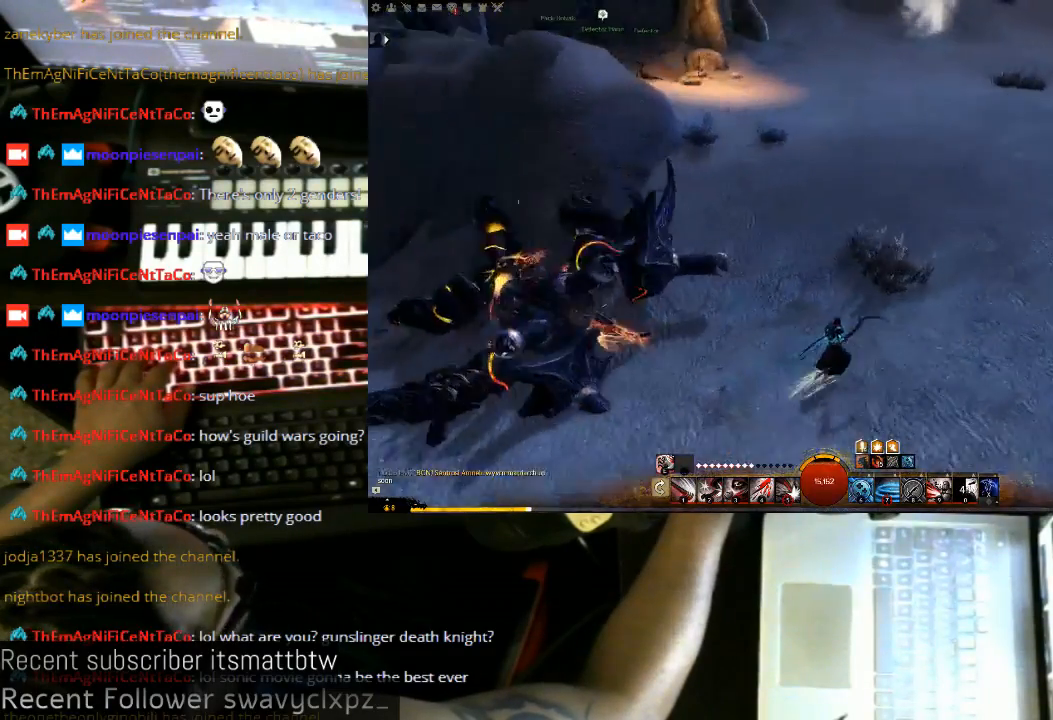
{"keys": ["d", "w"], "mouse": [], "events": [[467, "mouse_left", "up"]]}
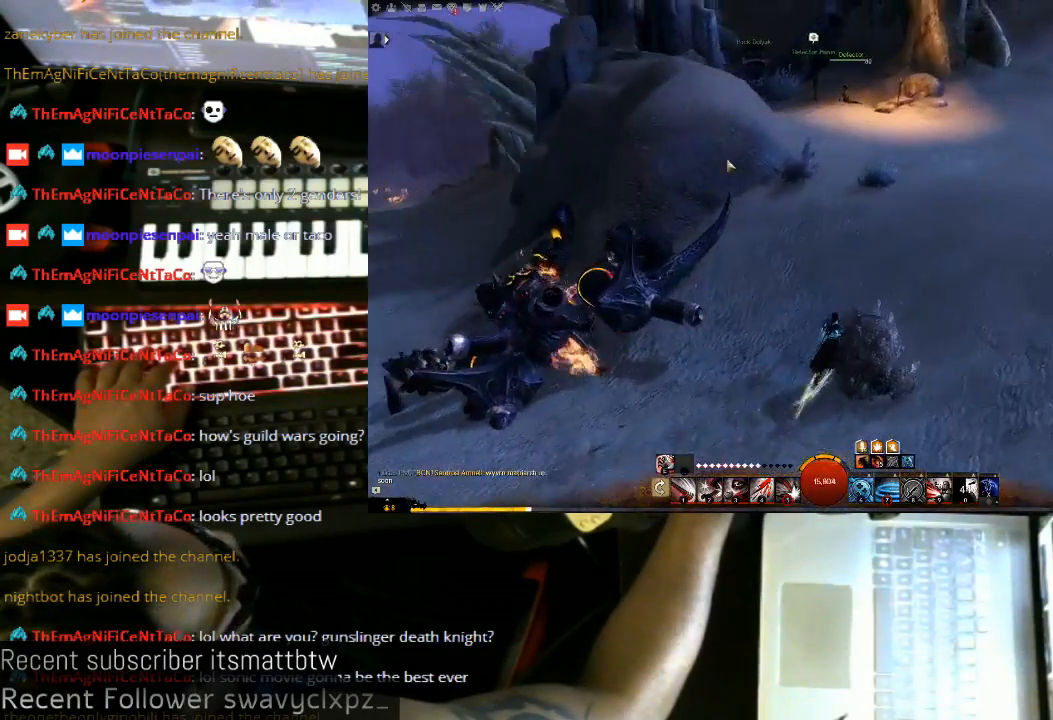
{"keys": [], "mouse": ["left"], "events": [[333, "d", "up"], [367, "w", "up"], [433, "mouse_left", "down"]]}
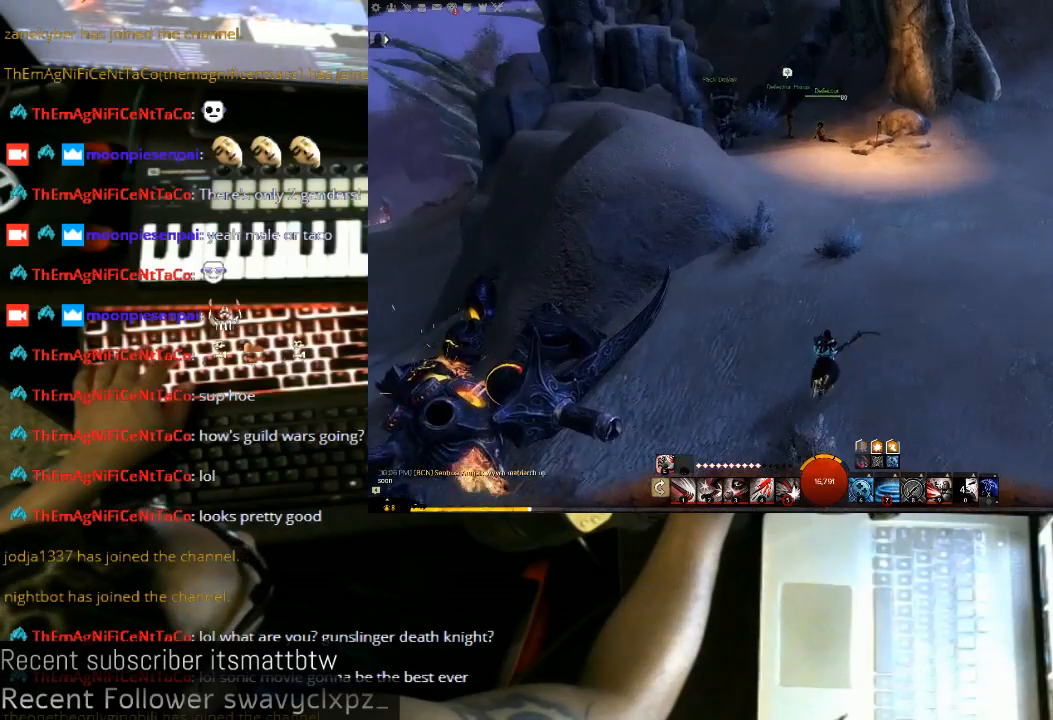
{"keys": [], "mouse": ["left"], "events": []}
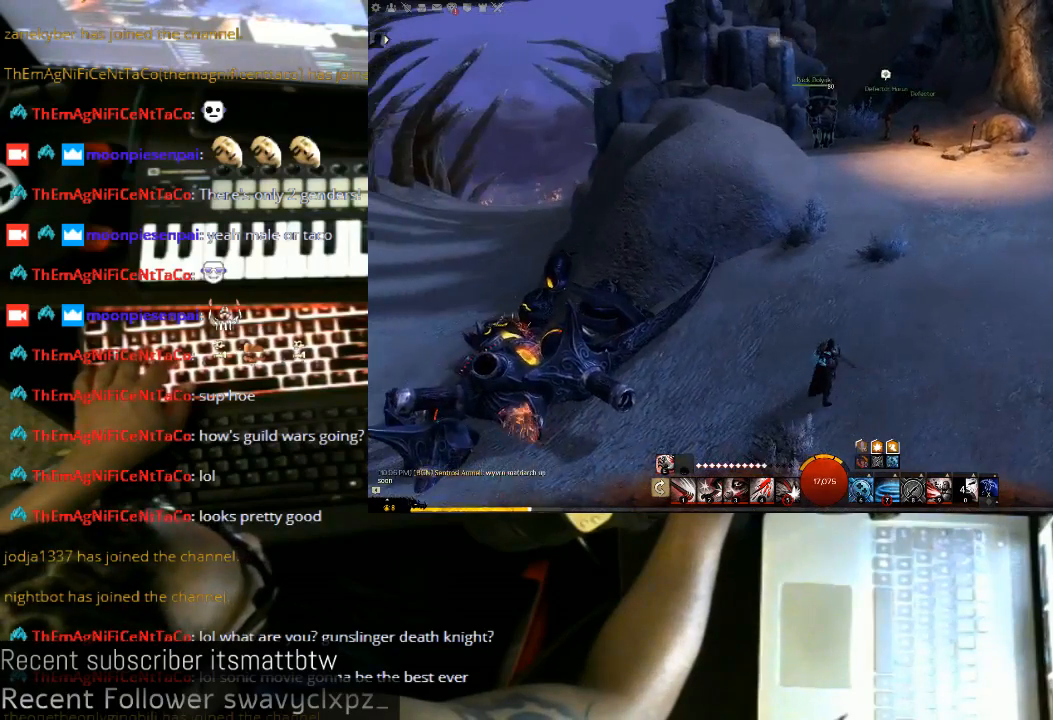
{"keys": [], "mouse": [], "events": [[500, "mouse_left", "up"]]}
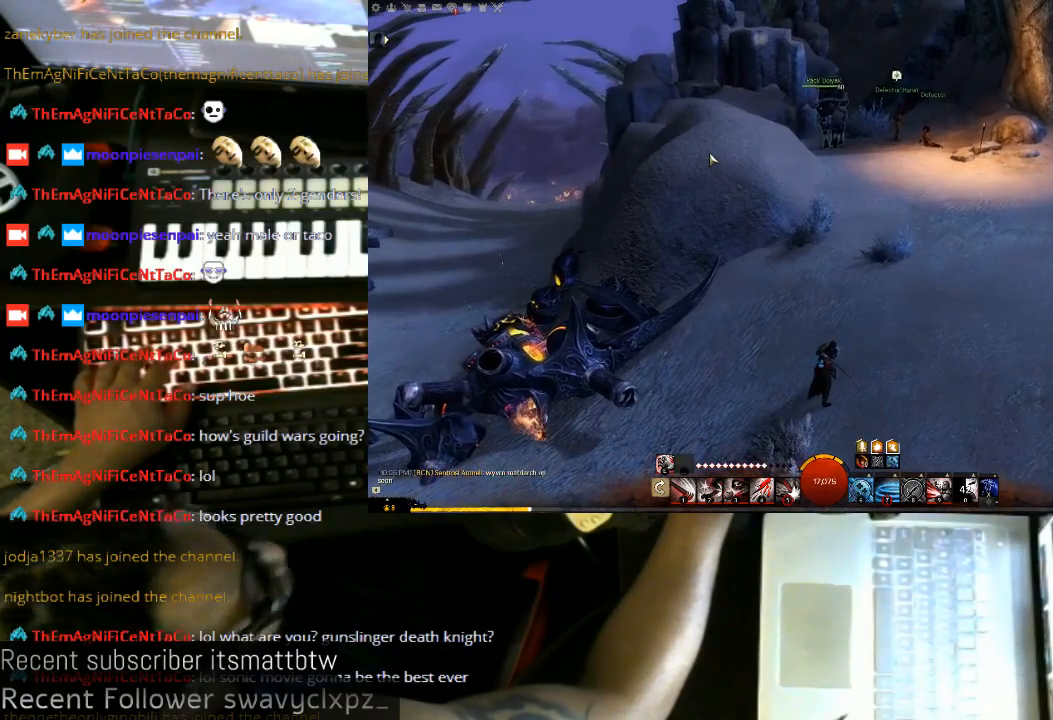
{"keys": ["w"], "mouse": [], "events": [[500, "w", "down"]]}
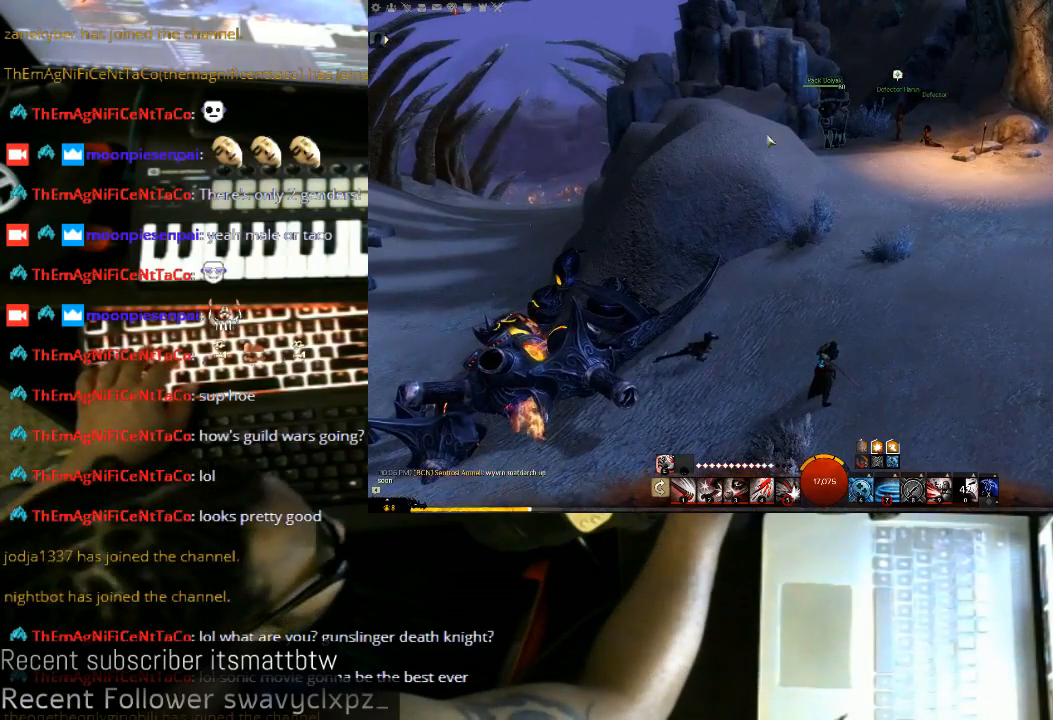
{"keys": ["space", "w"], "mouse": [], "events": [[500, "space", "down"]]}
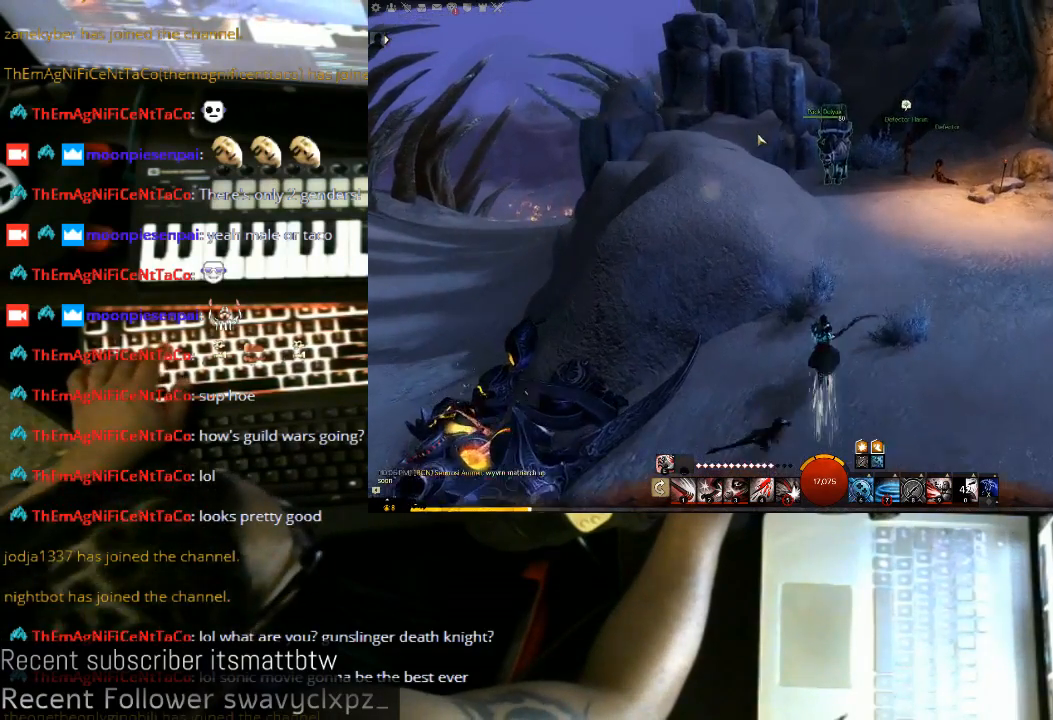
{"keys": [], "mouse": [], "events": [[133, "space", "up"], [233, "w", "up"]]}
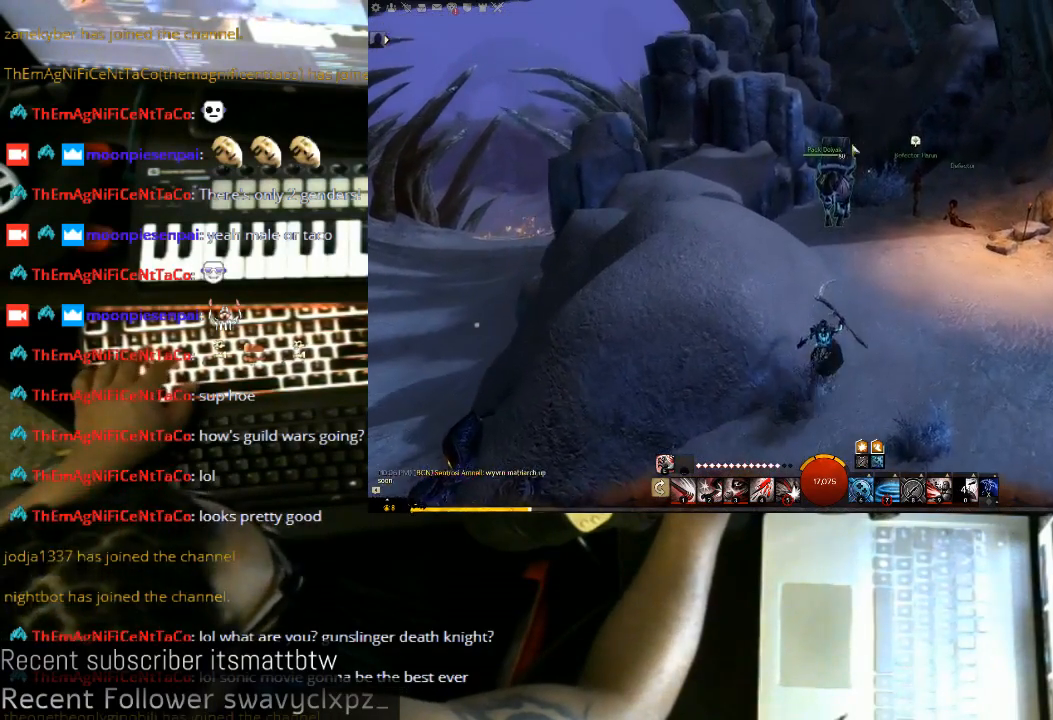
{"keys": ["d"], "mouse": [], "events": [[100, "d", "down"], [167, "mouse_left", "down"], [433, "mouse_left", "up"]]}
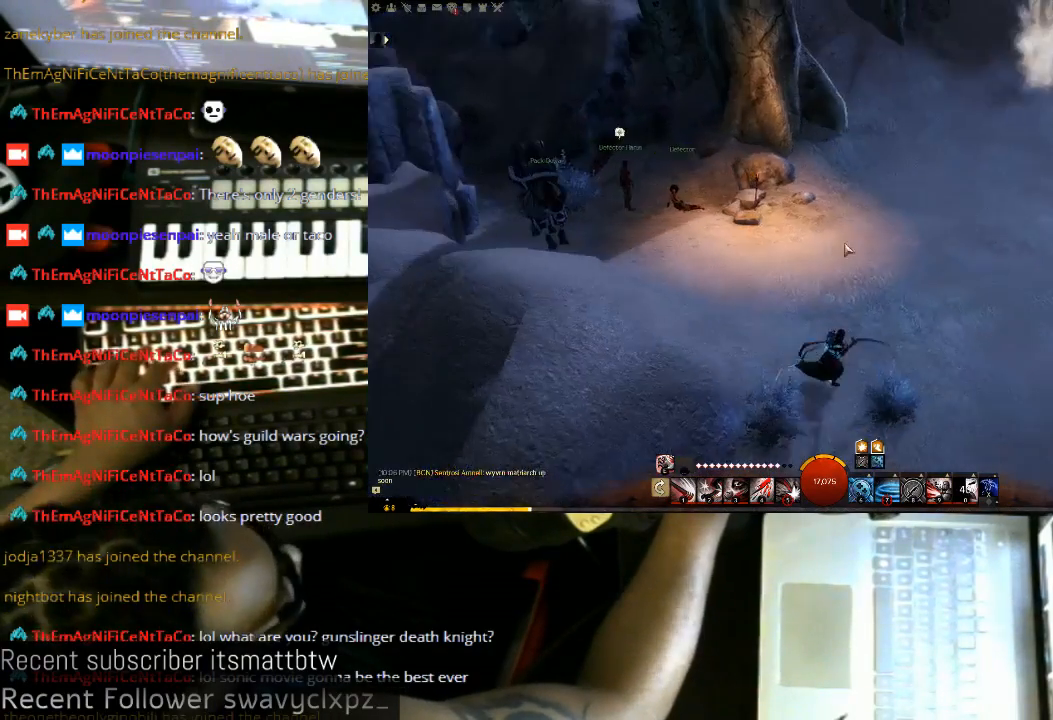
{"keys": ["w"], "mouse": [], "events": [[67, "d", "up"], [200, "w", "down"]]}
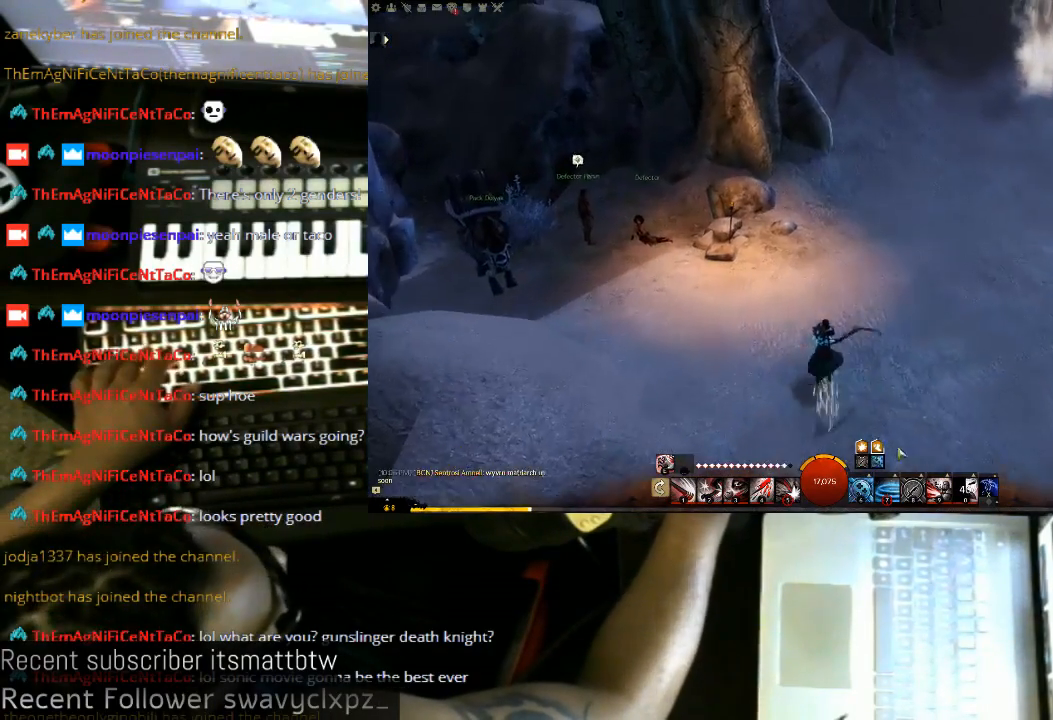
{"keys": ["w"], "mouse": [], "events": []}
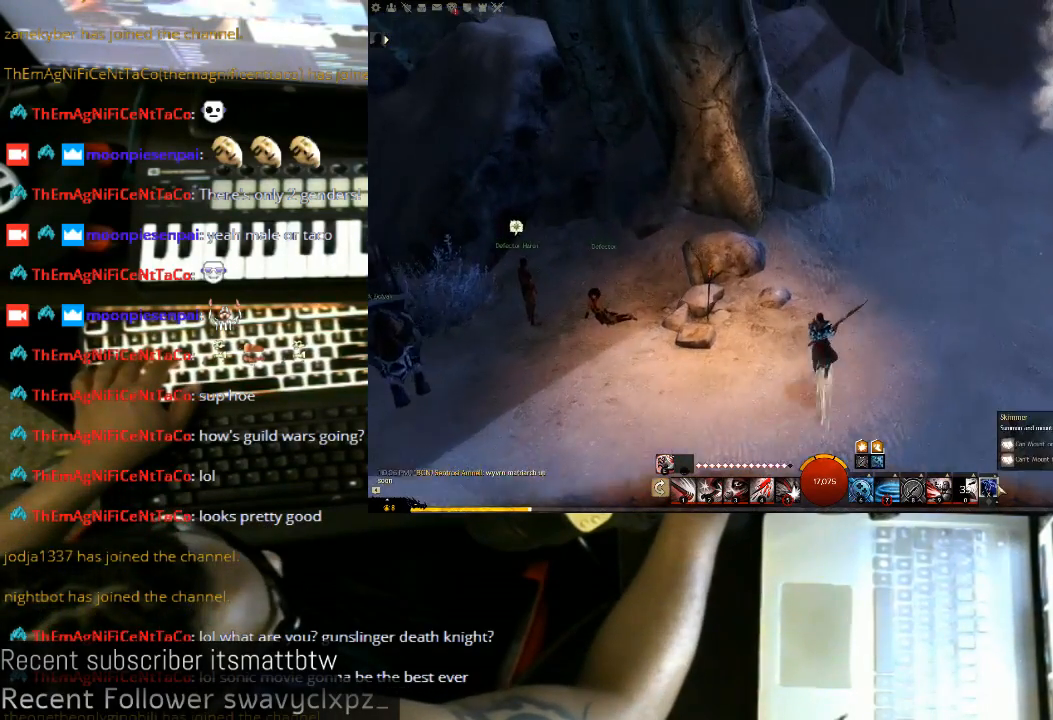
{"keys": [], "mouse": [], "events": [[500, "w", "up"]]}
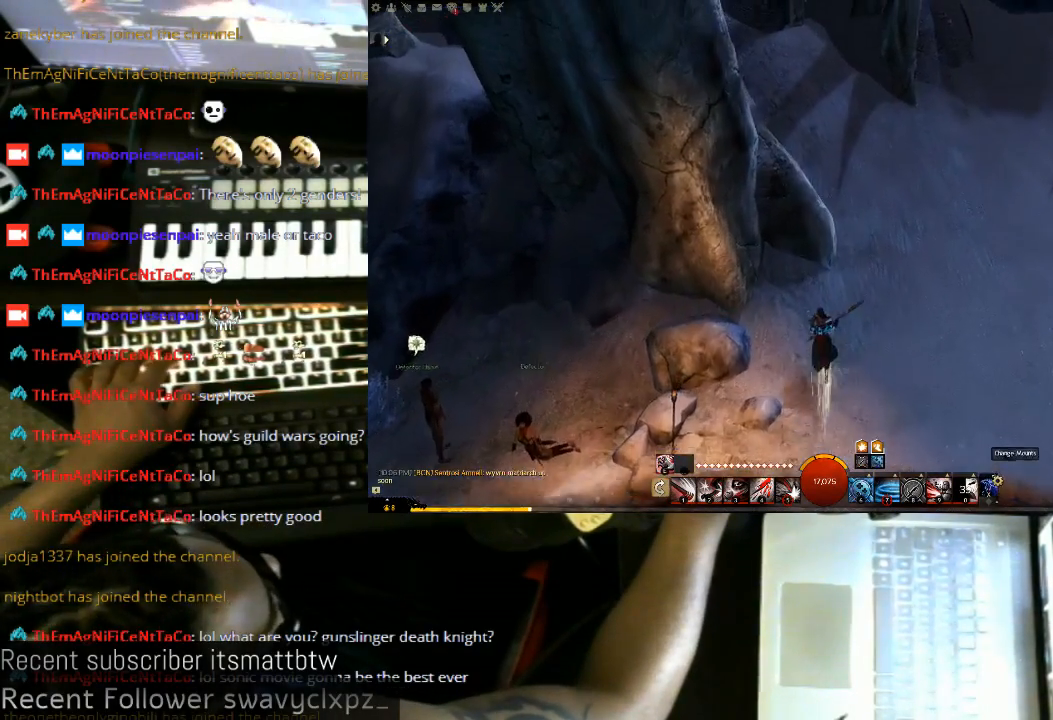
{"keys": [], "mouse": [], "events": [[33, "mouse_left", "down"], [67, "mouse_left", "up"]]}
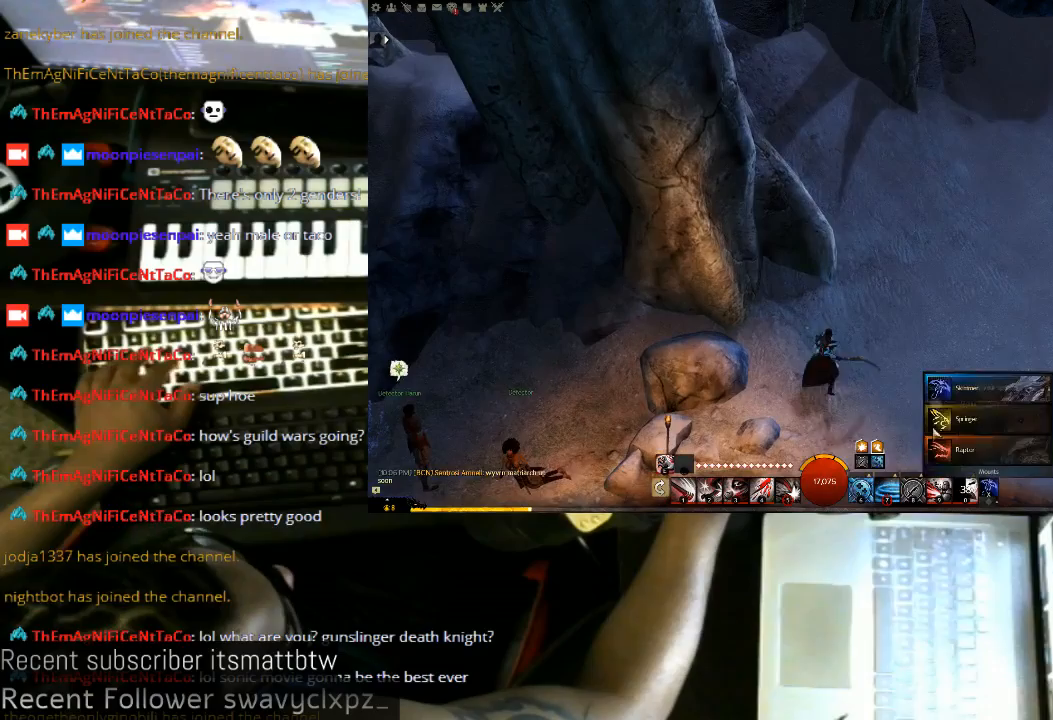
{"keys": [], "mouse": [], "events": [[300, "mouse_left", "down"], [367, "mouse_left", "up"]]}
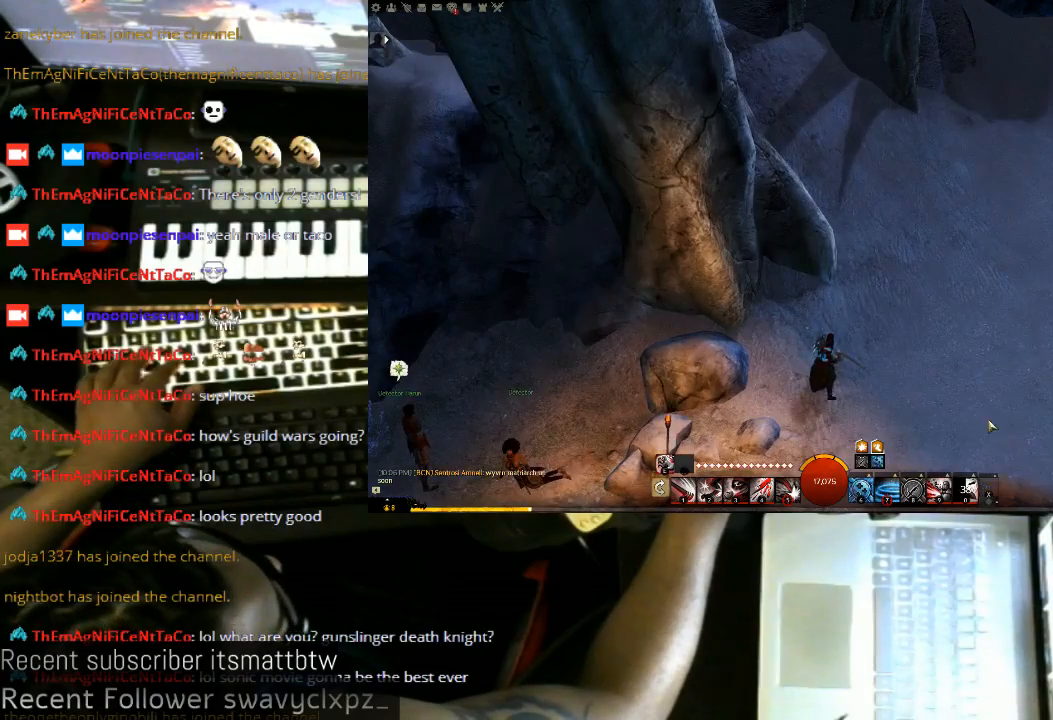
{"keys": ["w"], "mouse": [], "events": [[67, "d", "down"], [433, "w", "down"], [467, "d", "up"]]}
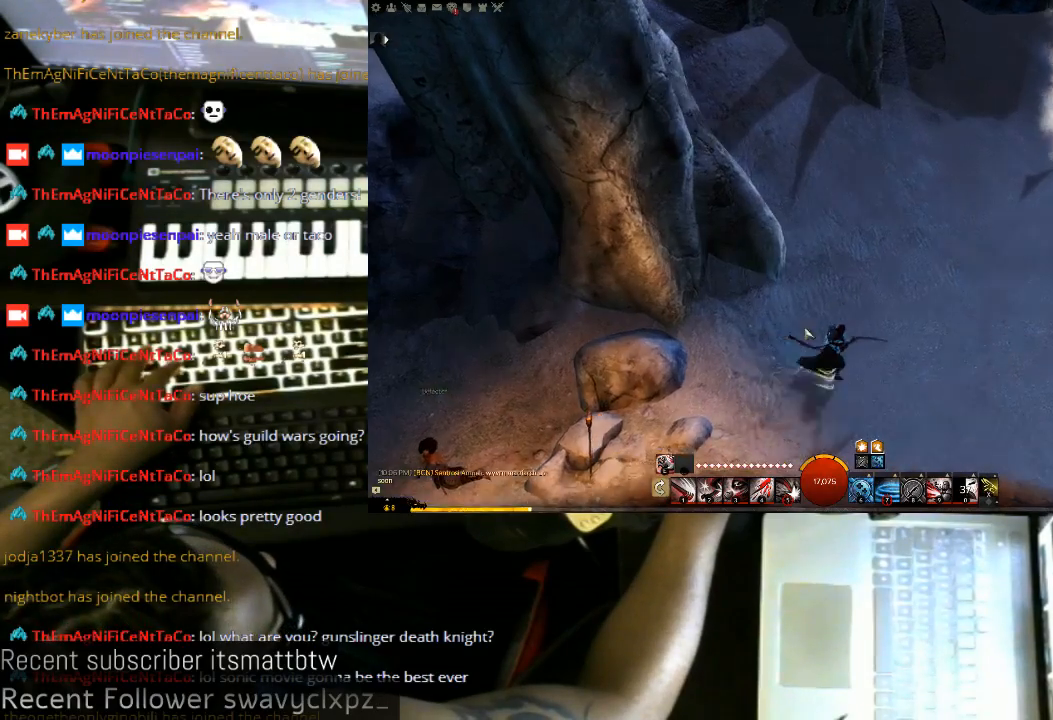
{"keys": ["w"], "mouse": ["left"], "events": [[267, "mouse_left", "down"]]}
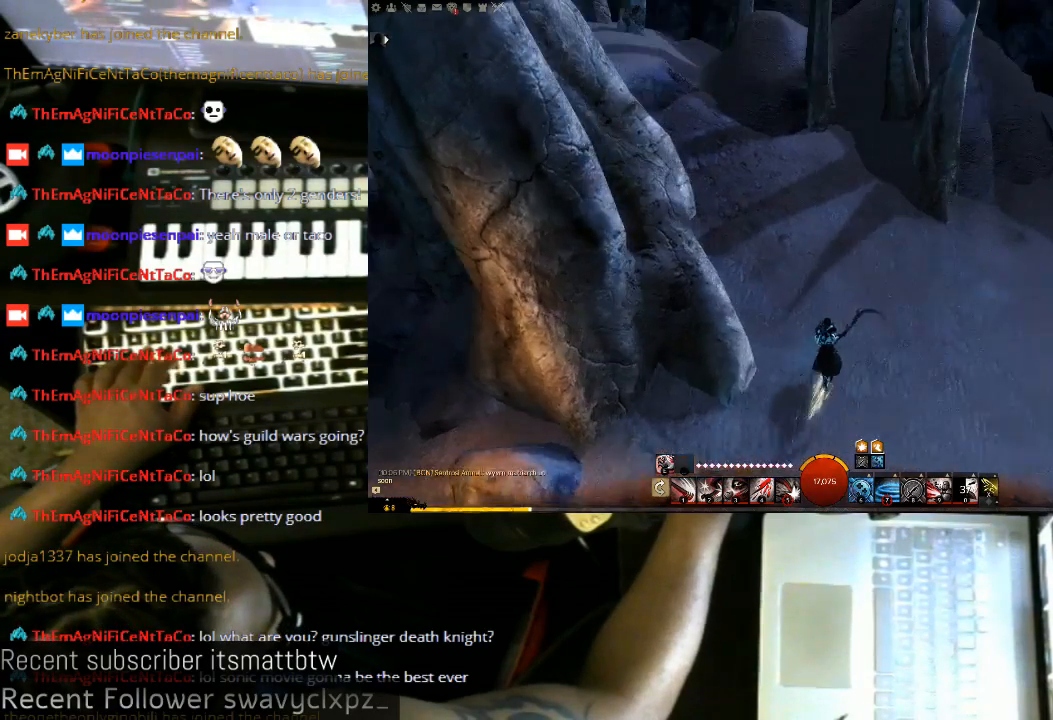
{"keys": ["w"], "mouse": [], "events": [[100, "d", "down"], [333, "mouse_left", "up"], [400, "d", "up"]]}
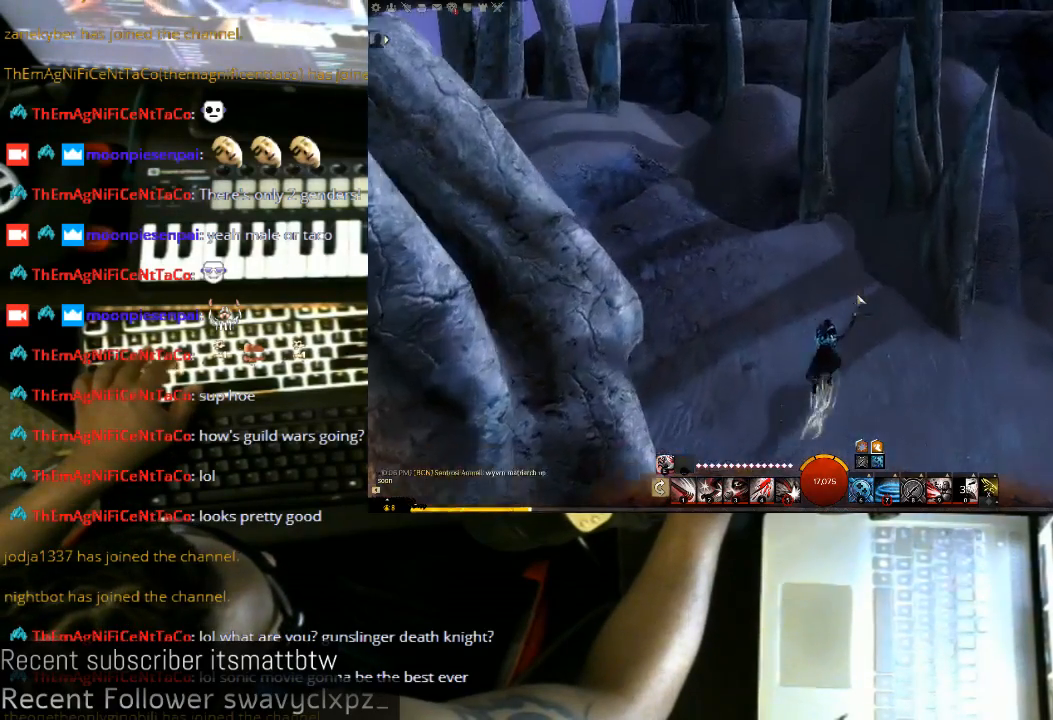
{"keys": [], "mouse": [], "events": [[33, "mouse_middle", "down"], [33, "w", "up"], [200, "mouse_middle", "up"]]}
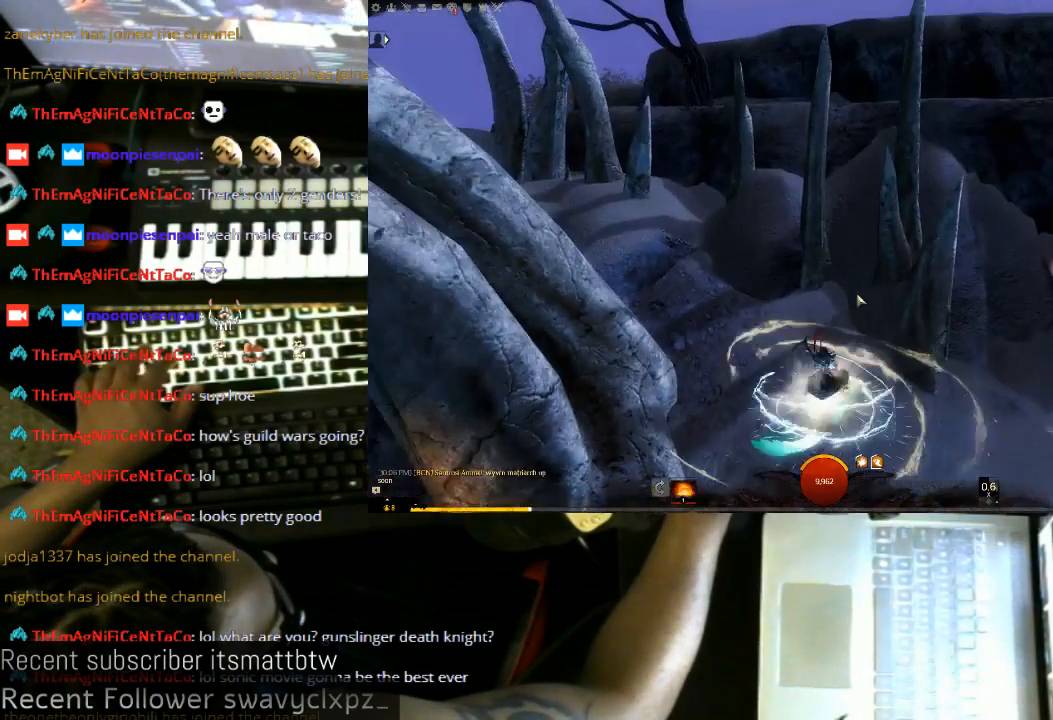
{"keys": ["w"], "mouse": [], "events": [[233, "w", "down"]]}
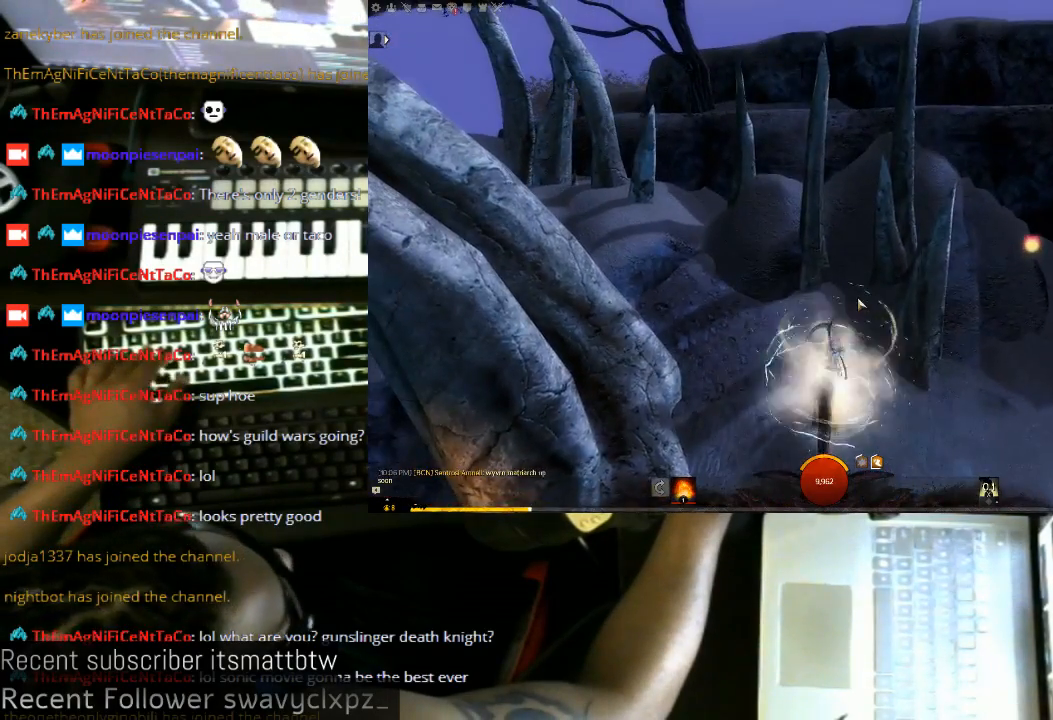
{"keys": ["w"], "mouse": [], "events": [[100, "space", "down"], [333, "space", "up"]]}
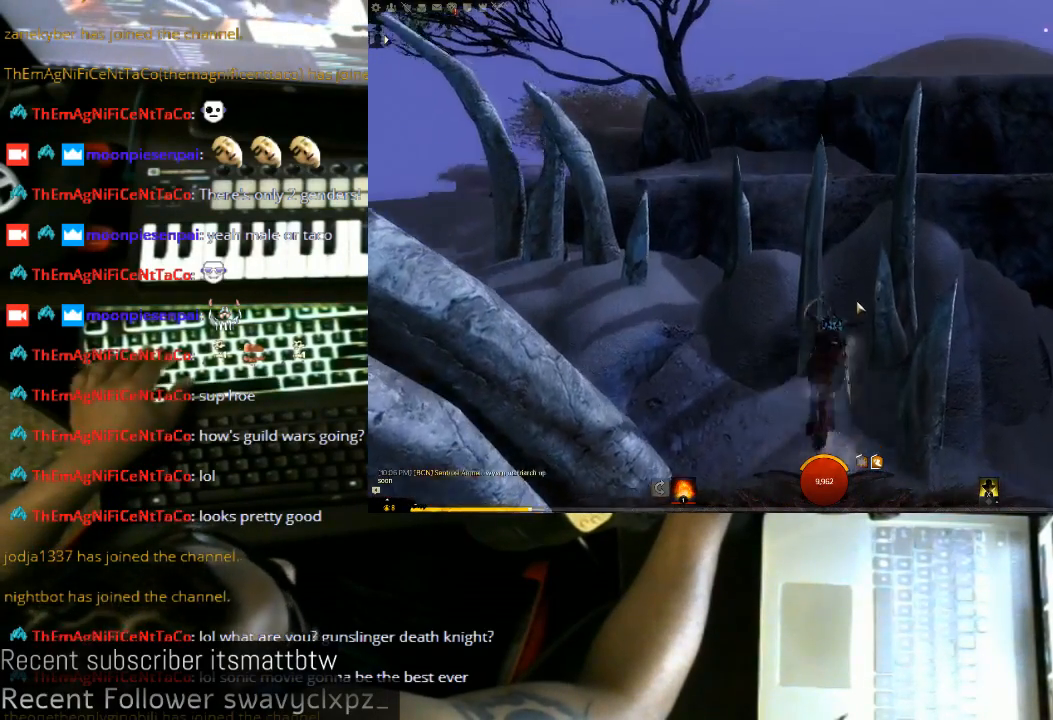
{"keys": [], "mouse": [], "events": [[167, "w", "up"]]}
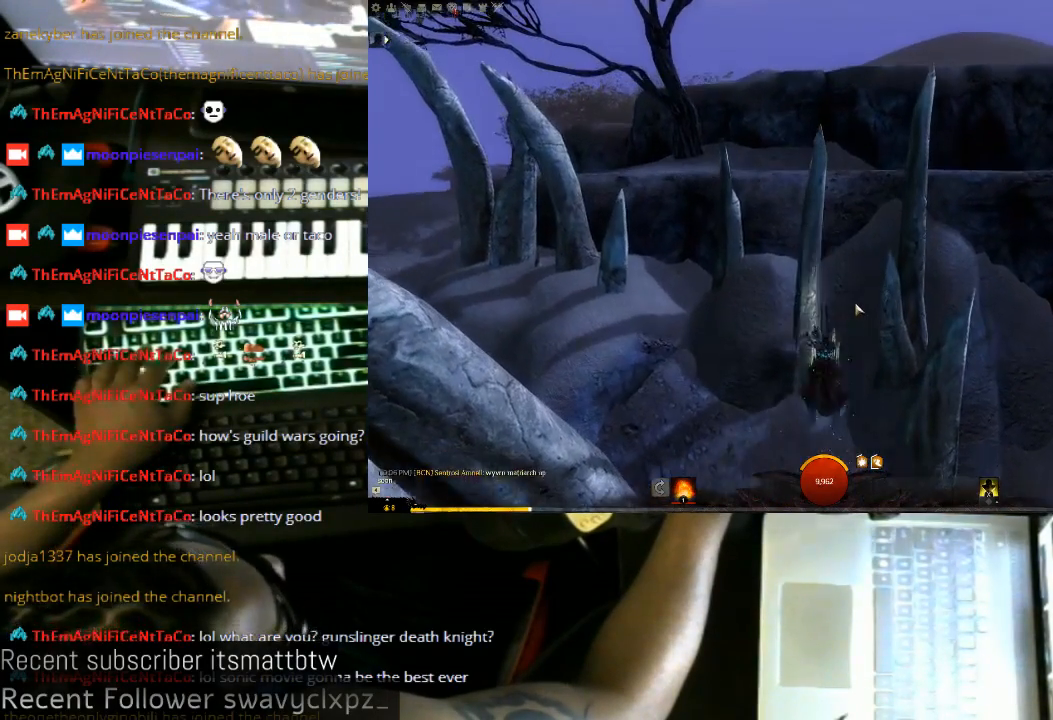
{"keys": ["shift"], "mouse": [], "events": [[133, "shift", "down"]]}
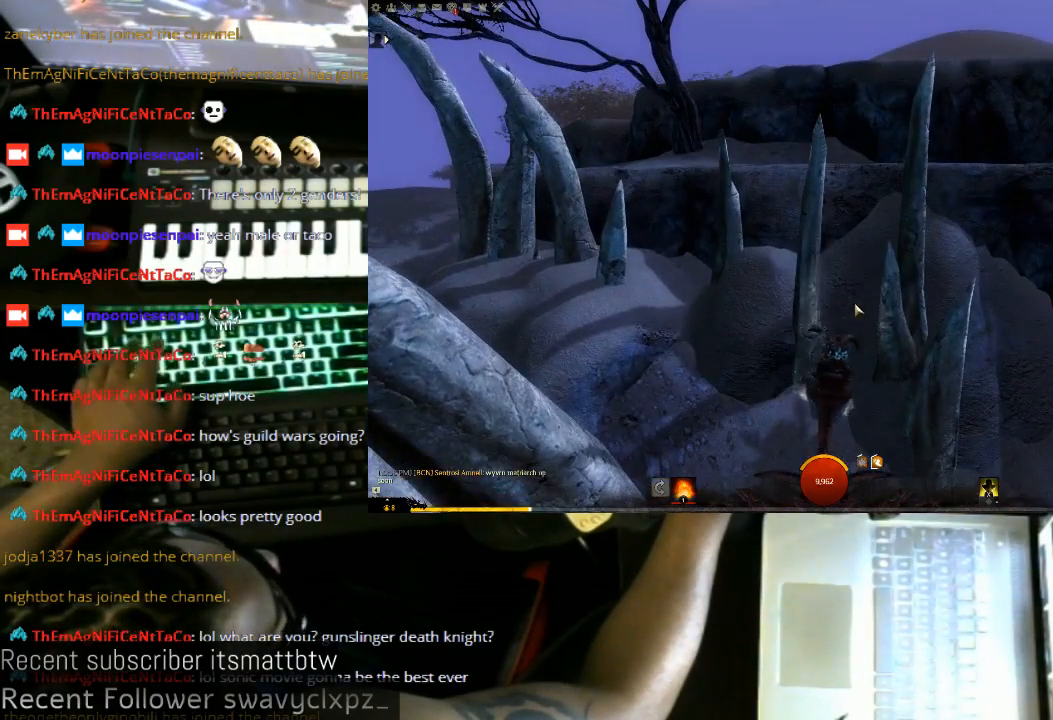
{"keys": [], "mouse": [], "events": [[300, "shift", "up"]]}
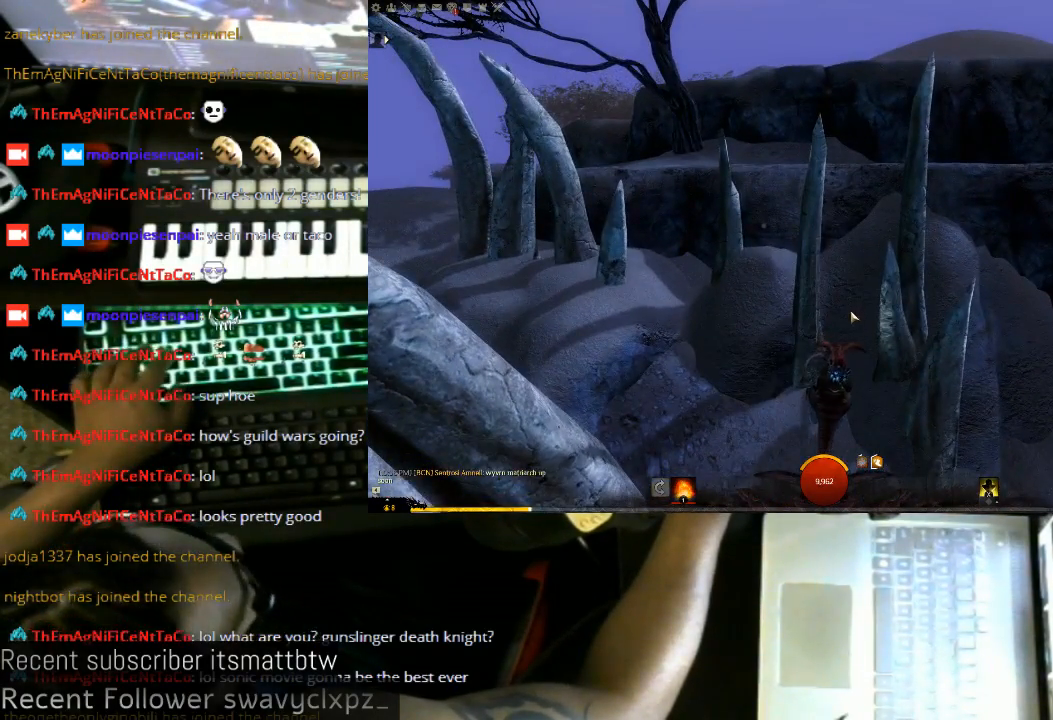
{"keys": [], "mouse": [], "events": []}
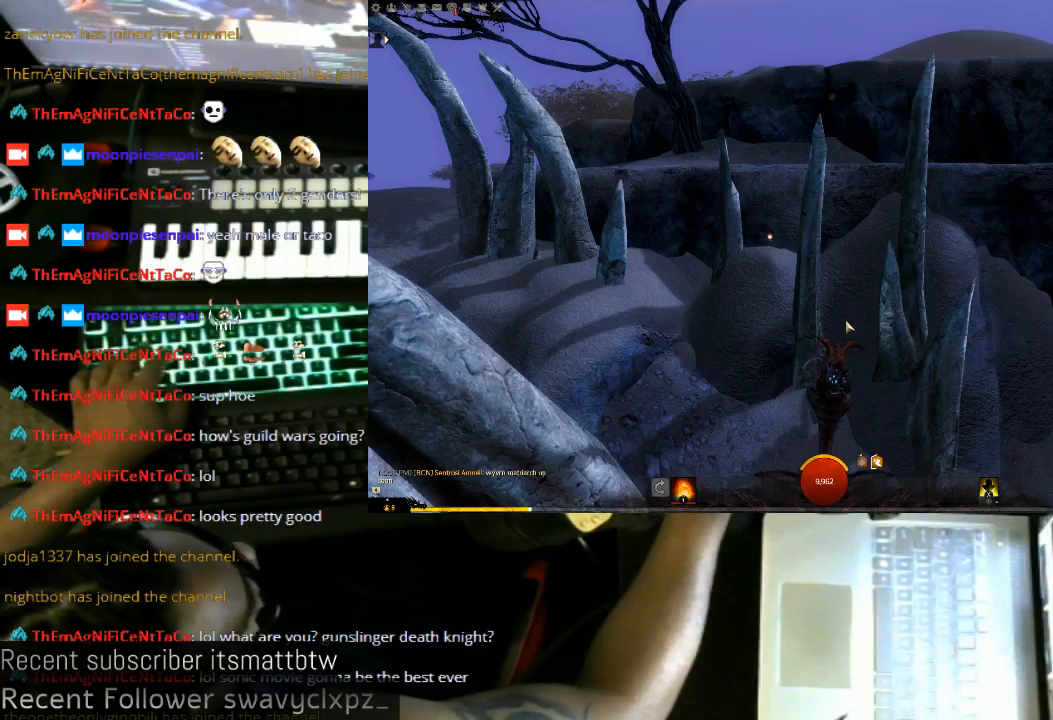
{"keys": ["space"], "mouse": [], "events": [[367, "space", "down"]]}
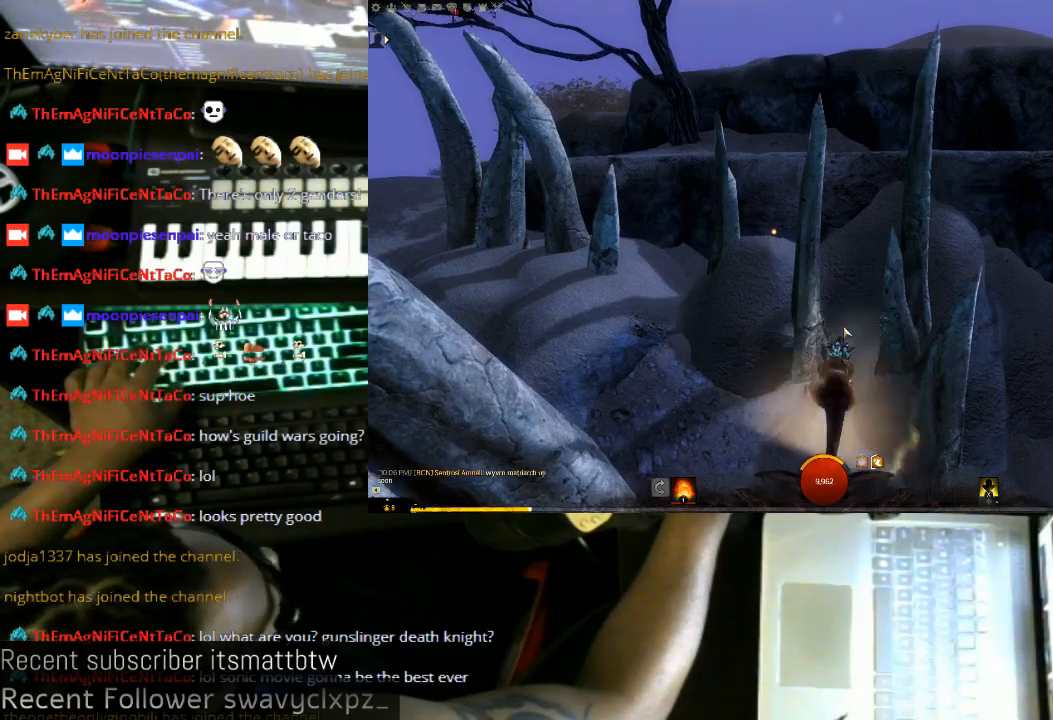
{"keys": ["space"], "mouse": [], "events": []}
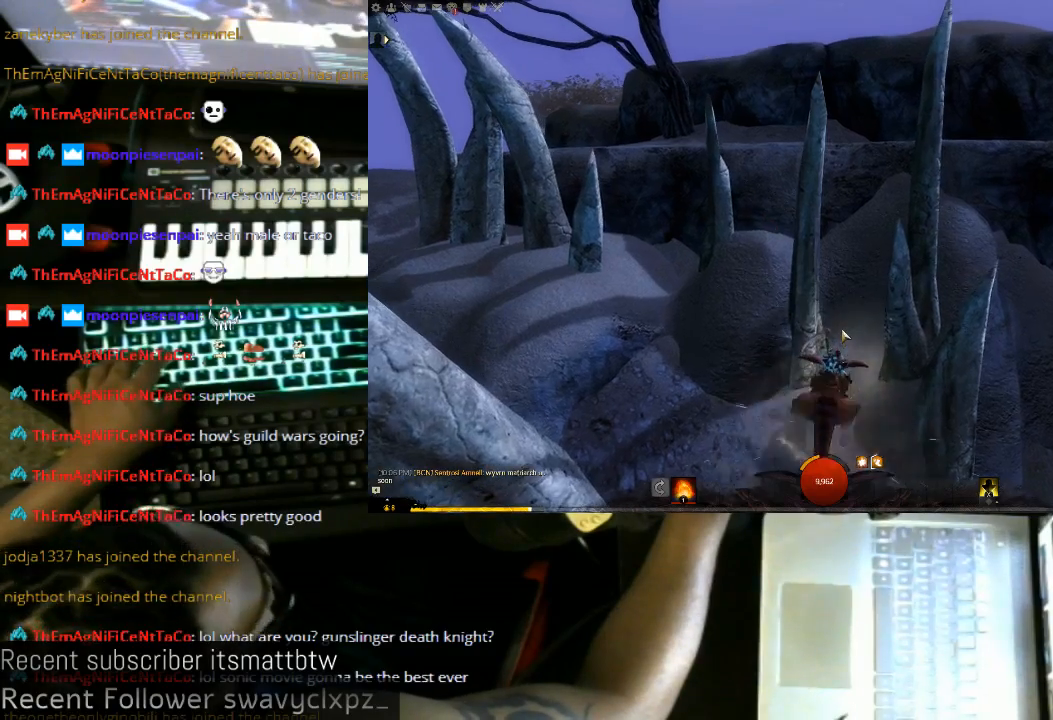
{"keys": ["space", "w"], "mouse": [], "events": [[167, "w", "down"]]}
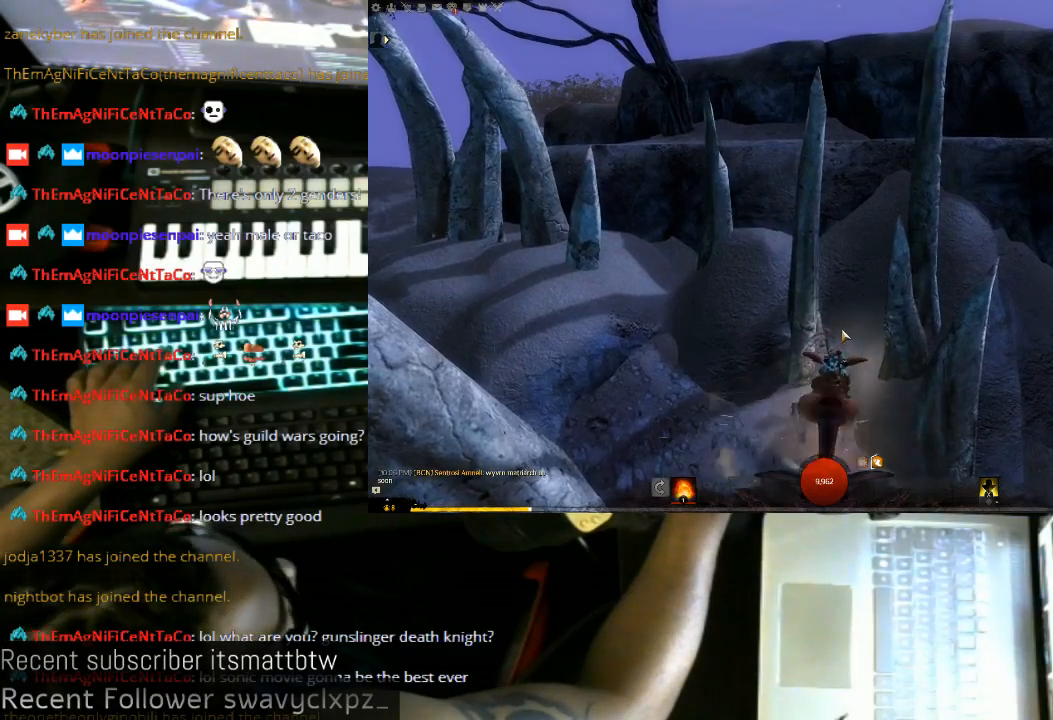
{"keys": ["space", "w"], "mouse": [], "events": []}